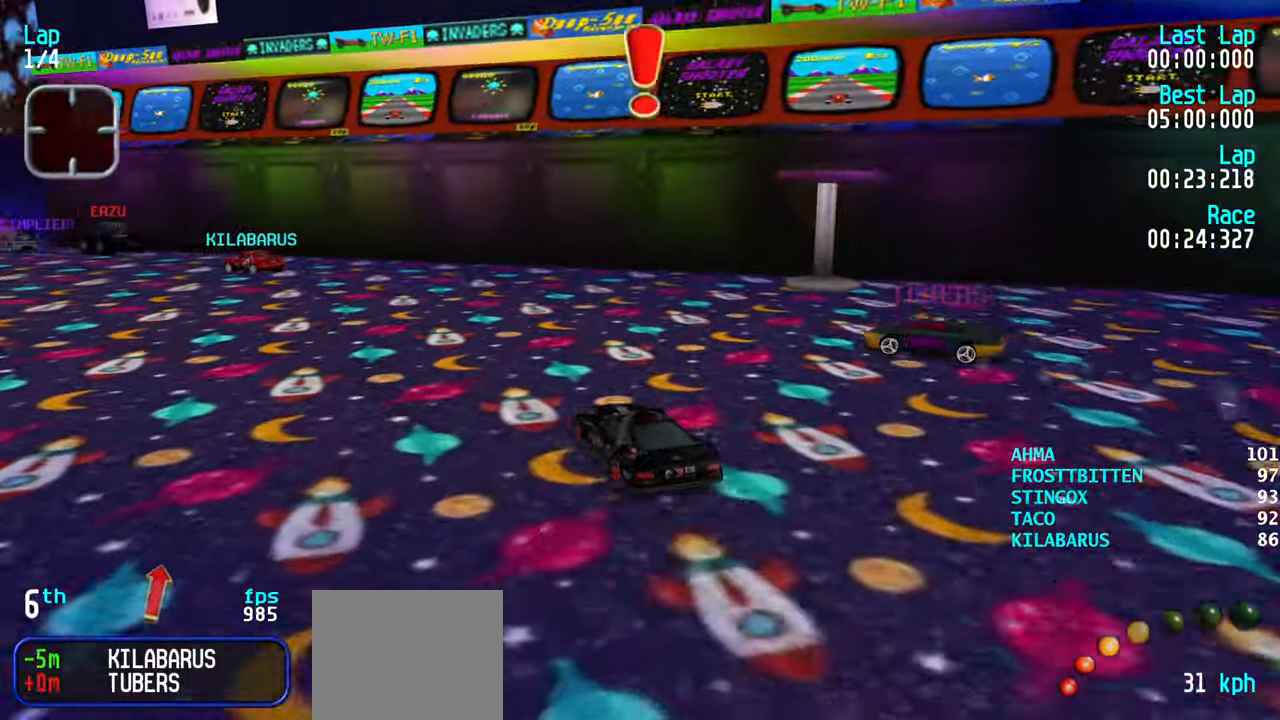
Gameplay with keyboard; each line is a JSON object with the keys held at the frame after it. "events" lists presses ("down") and releases ("up") of "down", "left", "right" and "up" between this image and that frame as [ms after this image, input, new state], when the widget could be followed in between. No other keys are recorded. Mouse input is not recorded.
{"keys": ["up"], "events": [[16, "left", "down"], [166, "left", "up"], [200, "left", "down"], [350, "left", "up"], [400, "left", "down"], [483, "left", "up"]]}
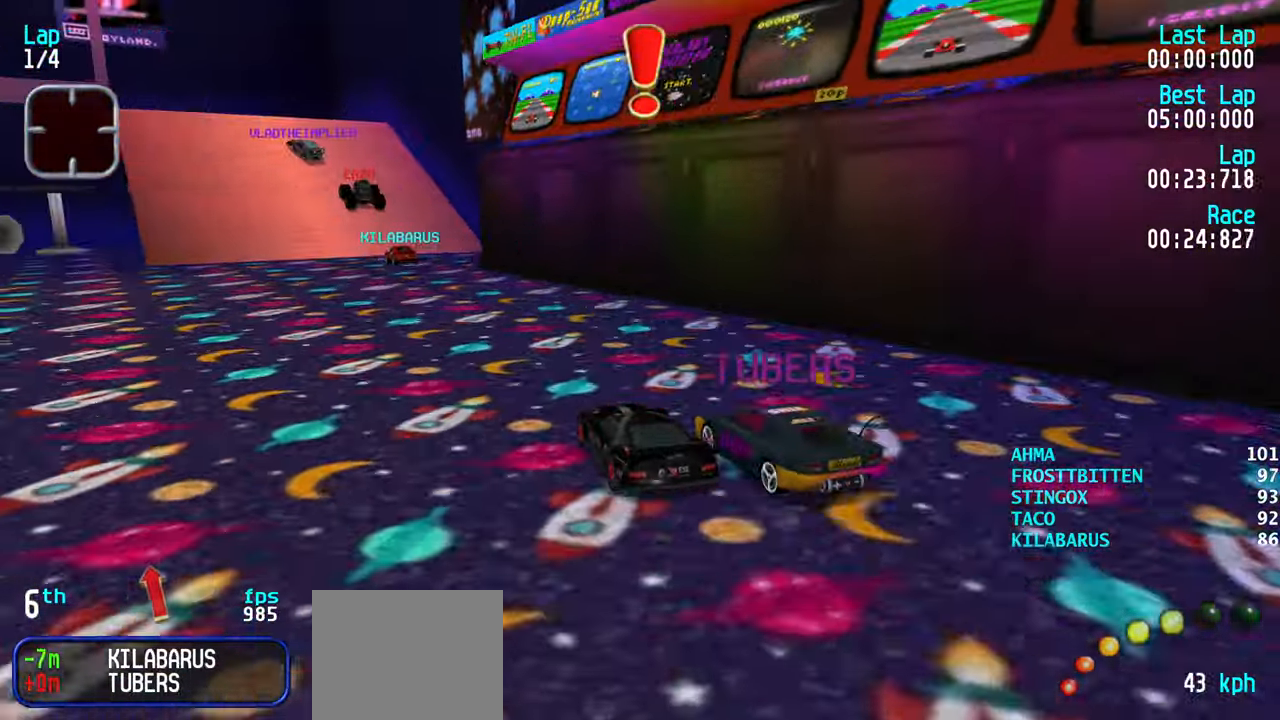
{"keys": ["up"], "events": [[83, "left", "down"], [166, "left", "up"], [266, "left", "down"], [316, "left", "up"], [383, "left", "down"], [500, "left", "up"]]}
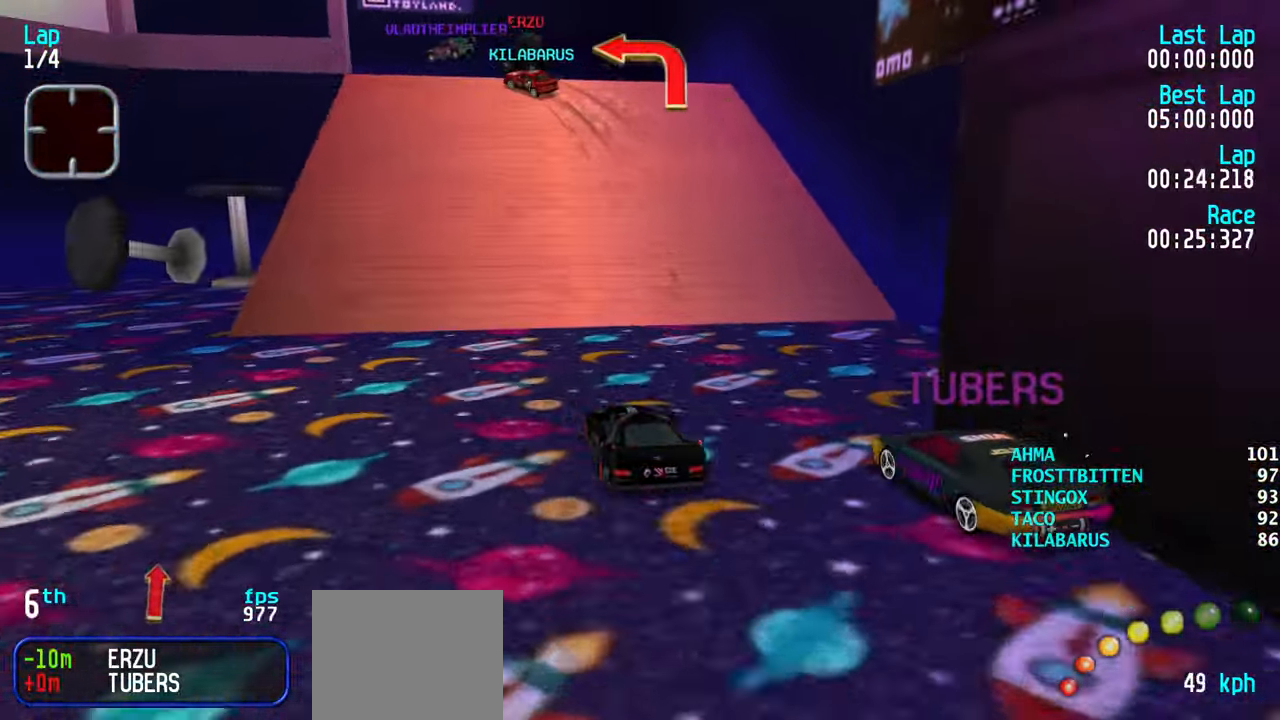
{"keys": ["left"], "events": [[83, "up", "up"], [133, "down", "down"], [233, "down", "up"], [333, "left", "down"], [366, "left", "up"], [466, "left", "down"]]}
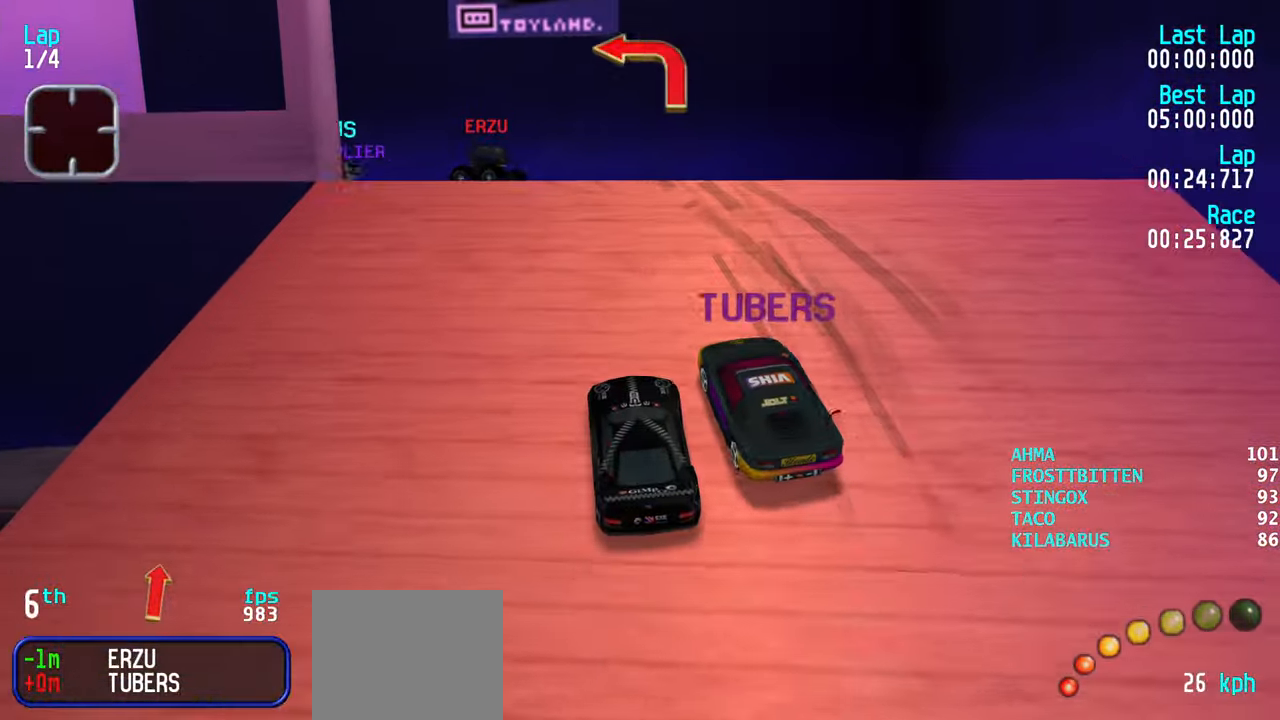
{"keys": ["up"], "events": [[100, "up", "down"], [383, "left", "up"]]}
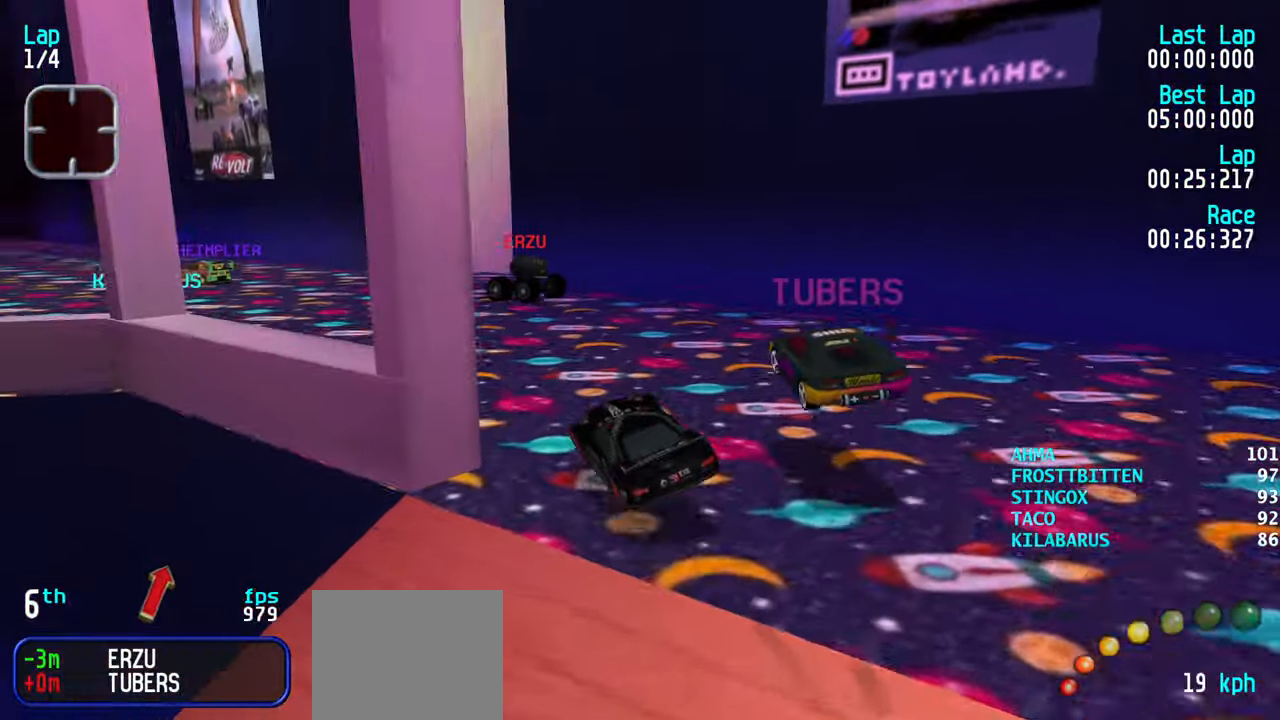
{"keys": ["up"], "events": [[216, "left", "down"], [300, "left", "up"], [400, "left", "down"], [500, "left", "up"]]}
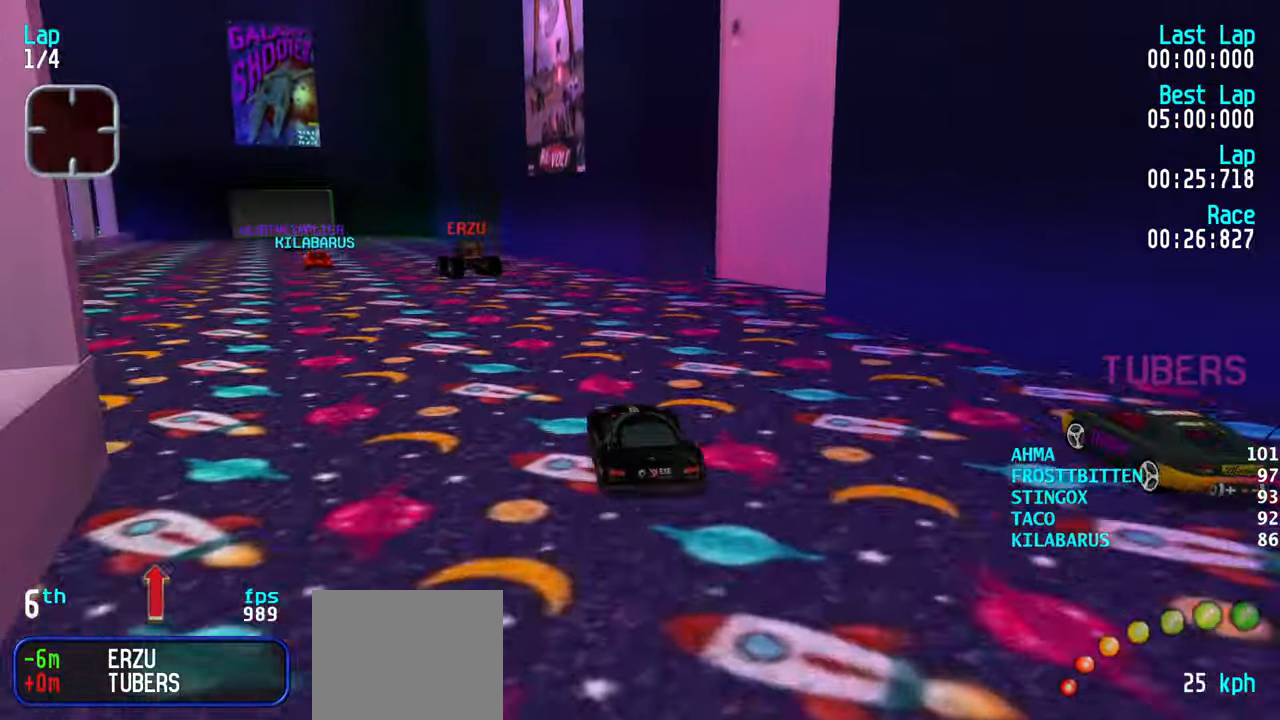
{"keys": ["left", "up"], "events": [[33, "left", "down"], [133, "left", "up"], [233, "left", "down"], [333, "left", "up"], [433, "left", "down"]]}
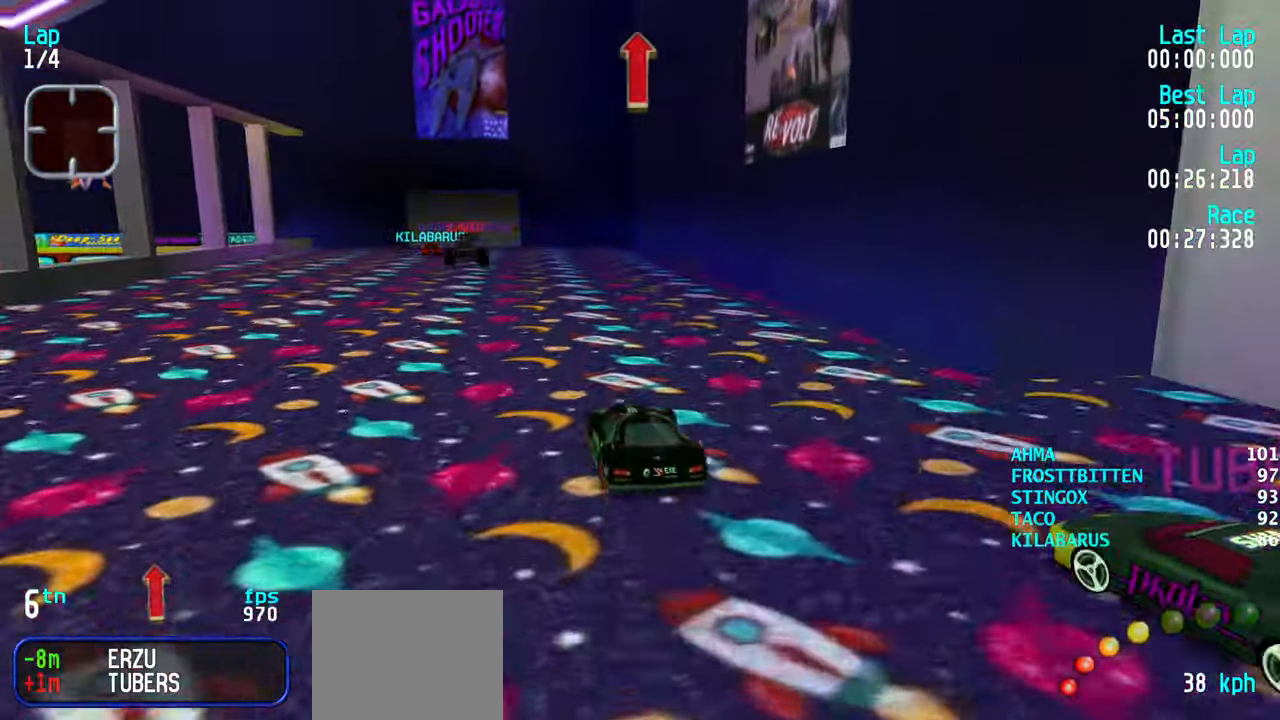
{"keys": ["up"], "events": [[16, "left", "up"], [66, "left", "down"], [150, "left", "up"], [250, "left", "down"], [300, "left", "up"]]}
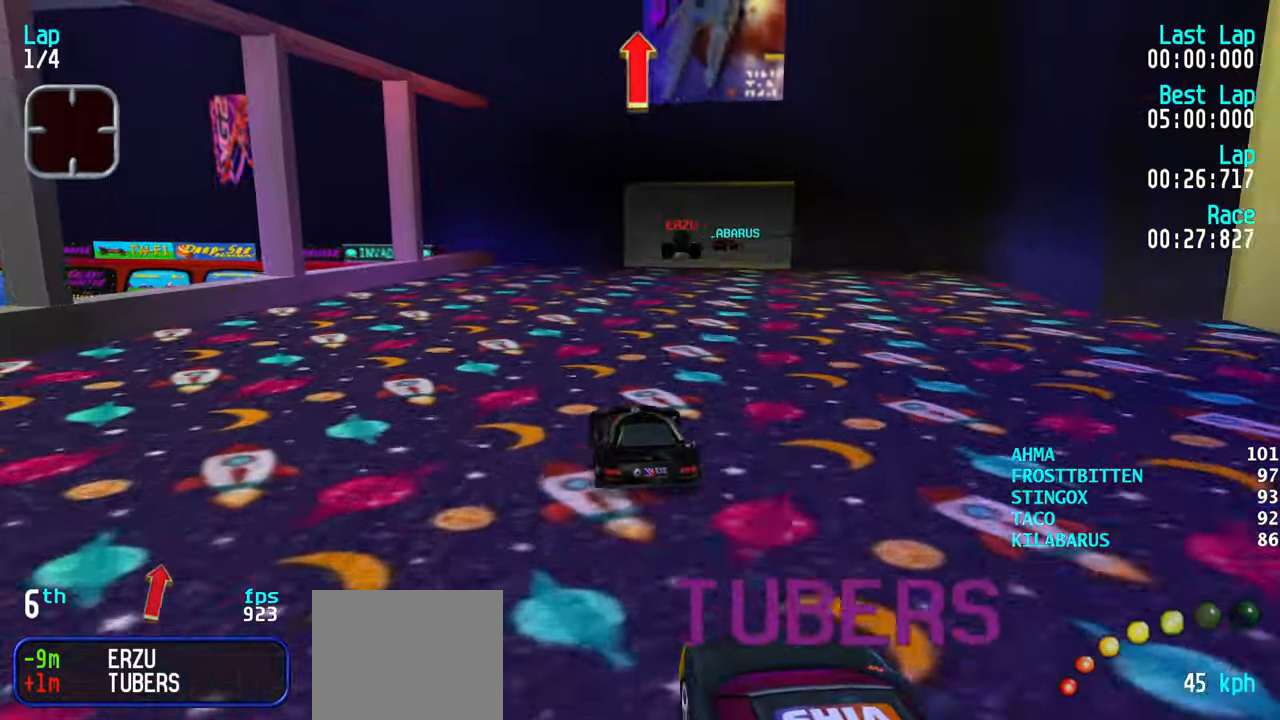
{"keys": ["up"], "events": [[33, "right", "down"], [133, "right", "up"], [400, "right", "down"], [500, "right", "up"]]}
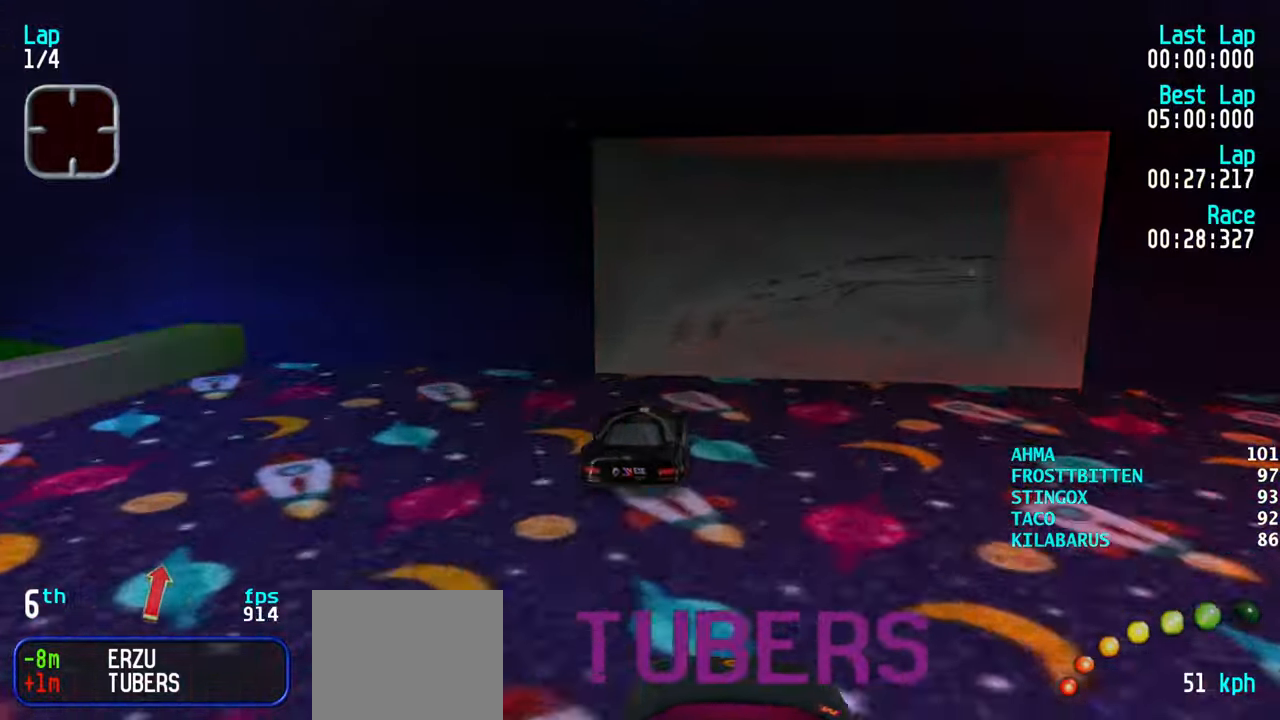
{"keys": ["right", "up"], "events": [[100, "right", "down"], [233, "right", "up"], [283, "right", "down"], [383, "right", "up"], [417, "right", "down"]]}
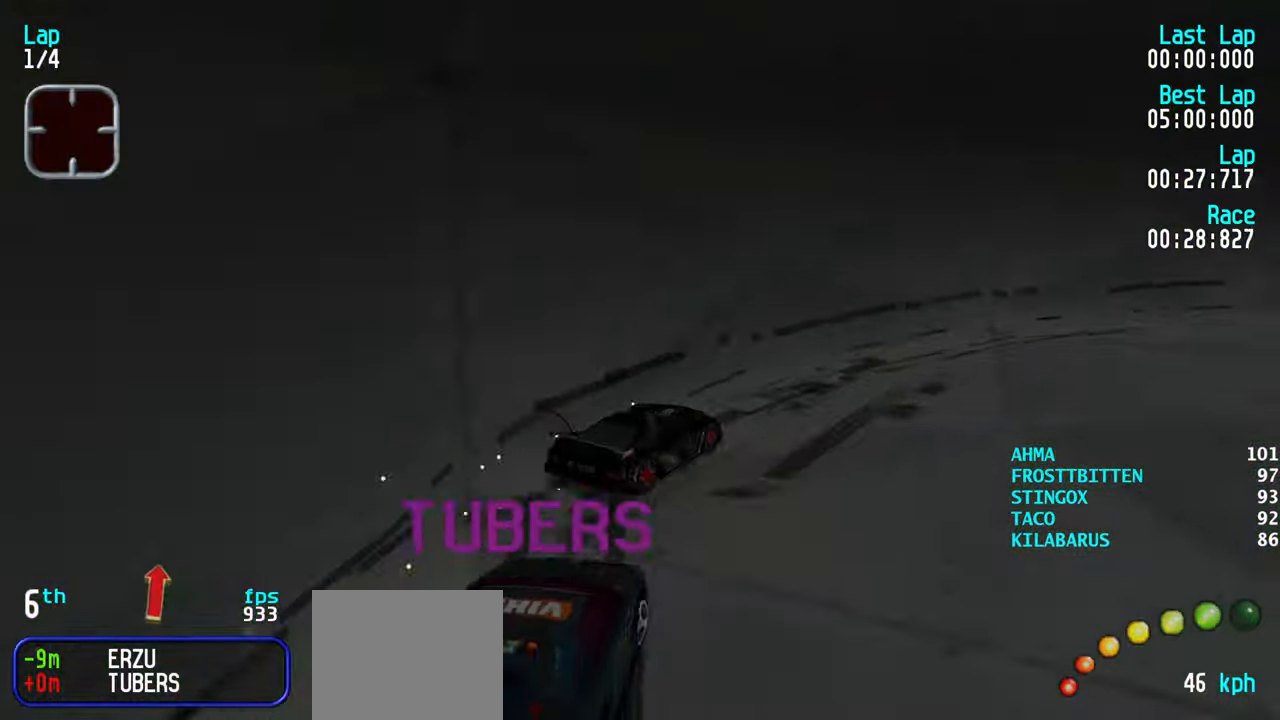
{"keys": [], "events": [[17, "right", "up"], [100, "right", "down"], [150, "right", "up"], [250, "up", "up"]]}
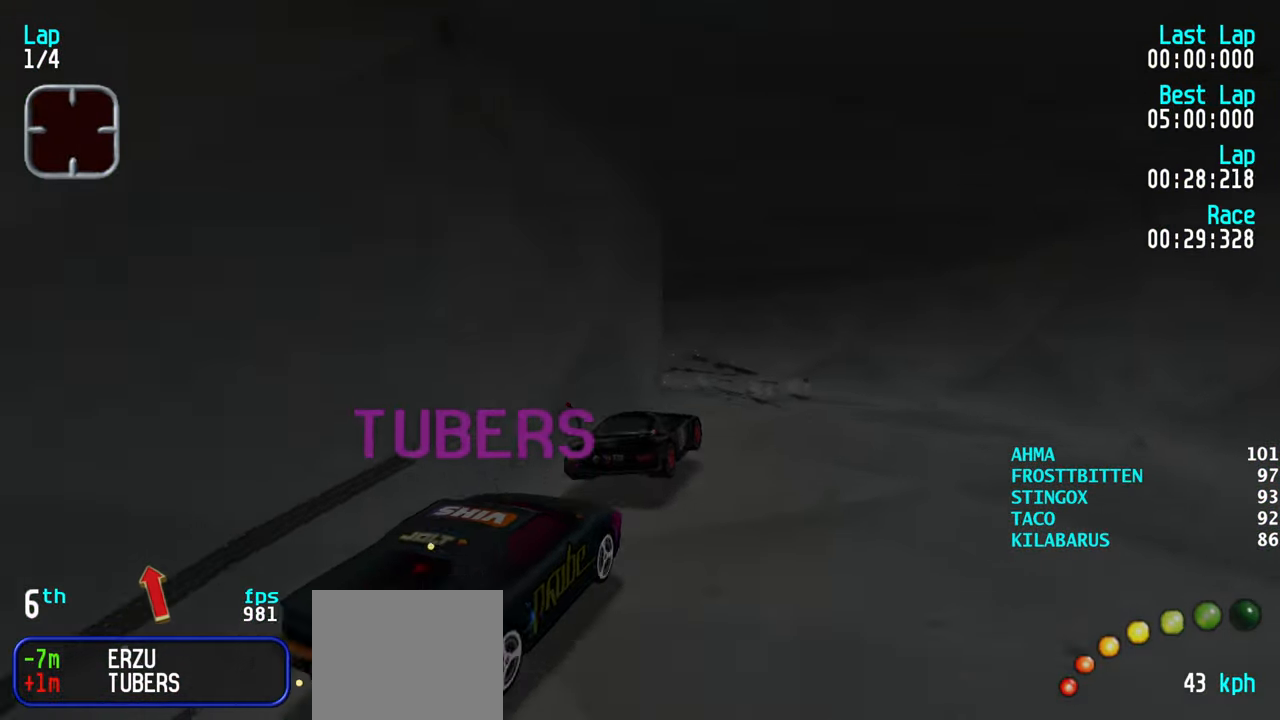
{"keys": ["up"], "events": [[167, "left", "down"], [167, "up", "down"], [317, "left", "up"], [367, "left", "down"], [500, "left", "up"]]}
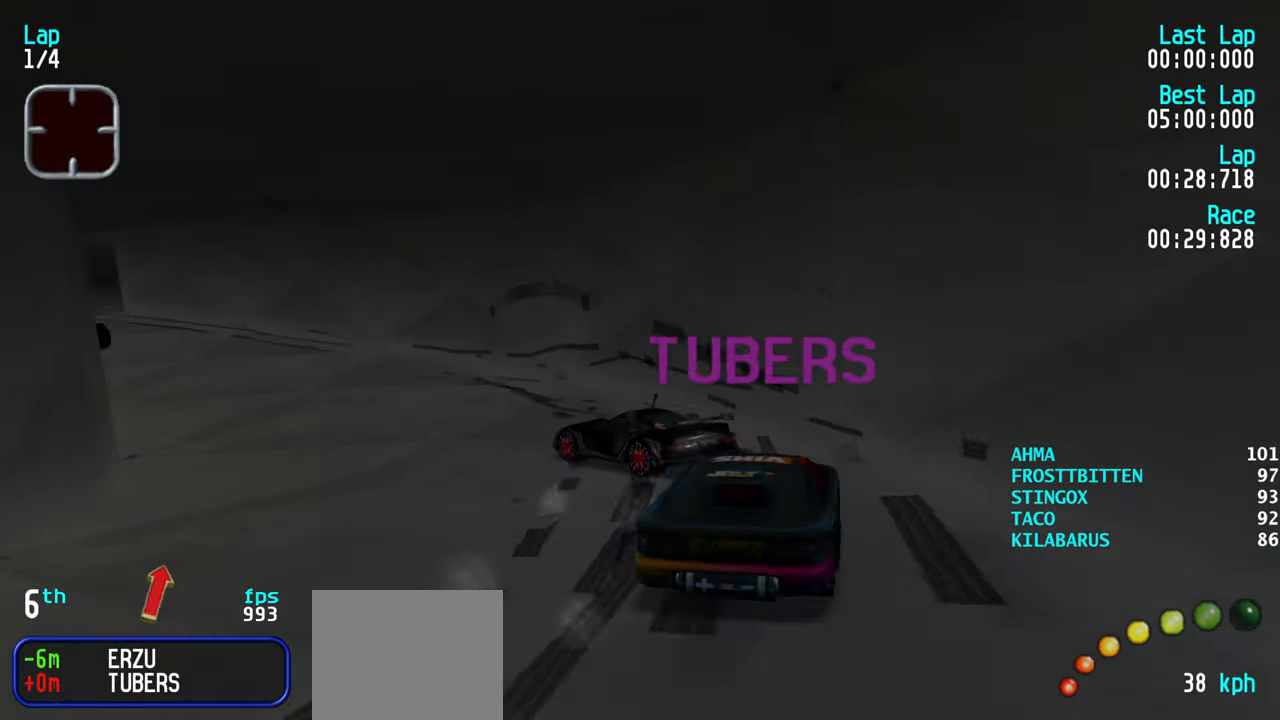
{"keys": ["left", "up"], "events": [[50, "left", "down"], [133, "left", "up"], [133, "right", "down"], [317, "right", "up"], [467, "left", "down"]]}
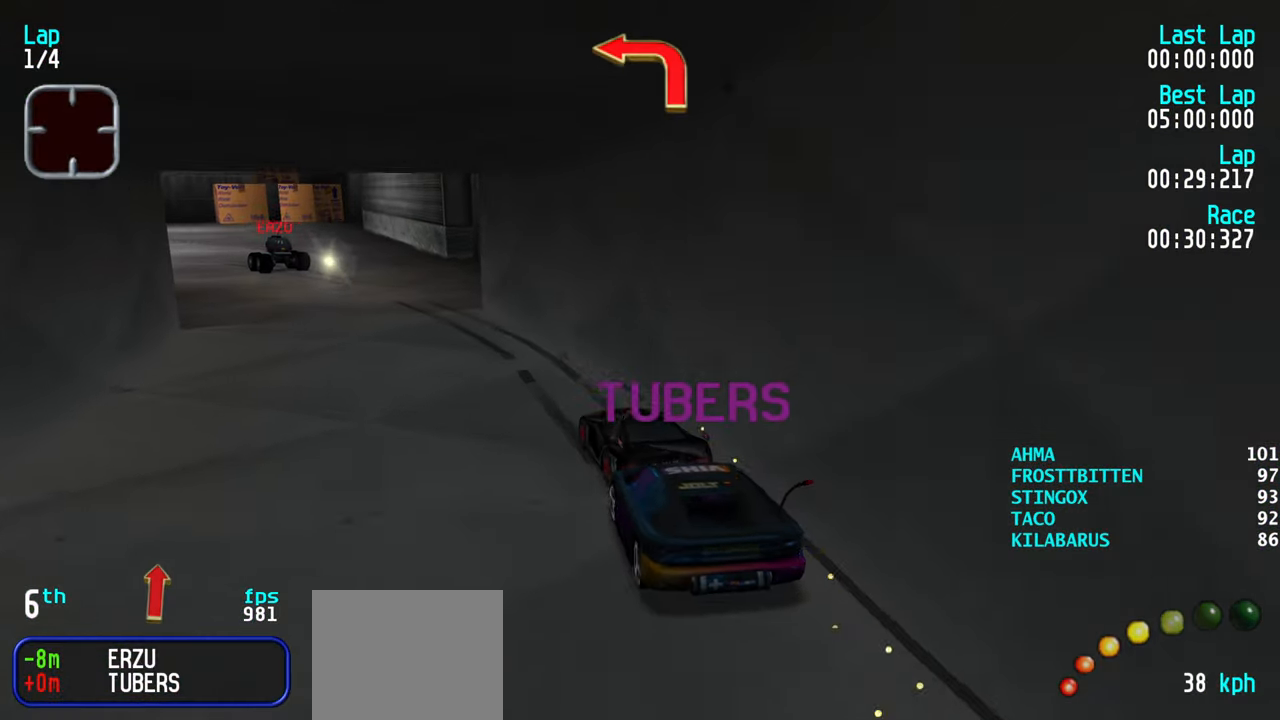
{"keys": ["left", "up"], "events": [[67, "left", "up"], [100, "left", "down"], [200, "left", "up"], [300, "left", "down"], [383, "left", "up"], [483, "left", "down"]]}
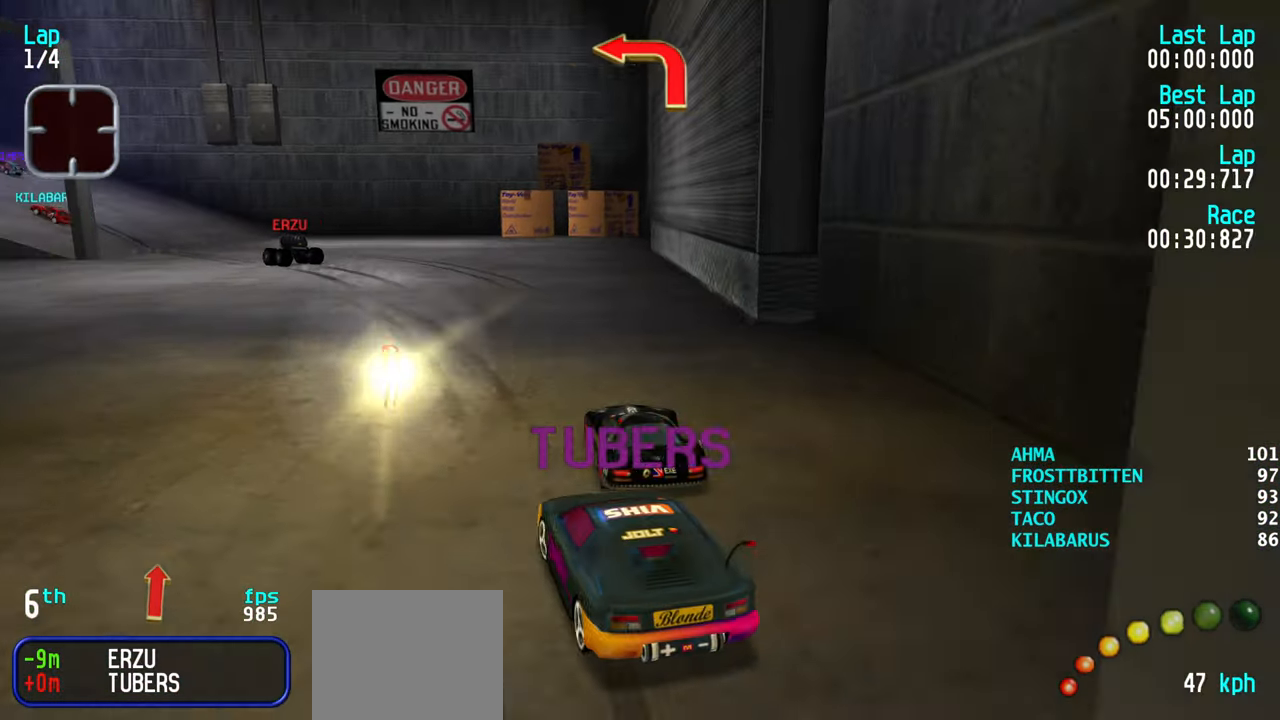
{"keys": ["up"], "events": [[67, "left", "up"], [117, "left", "down"], [500, "left", "up"]]}
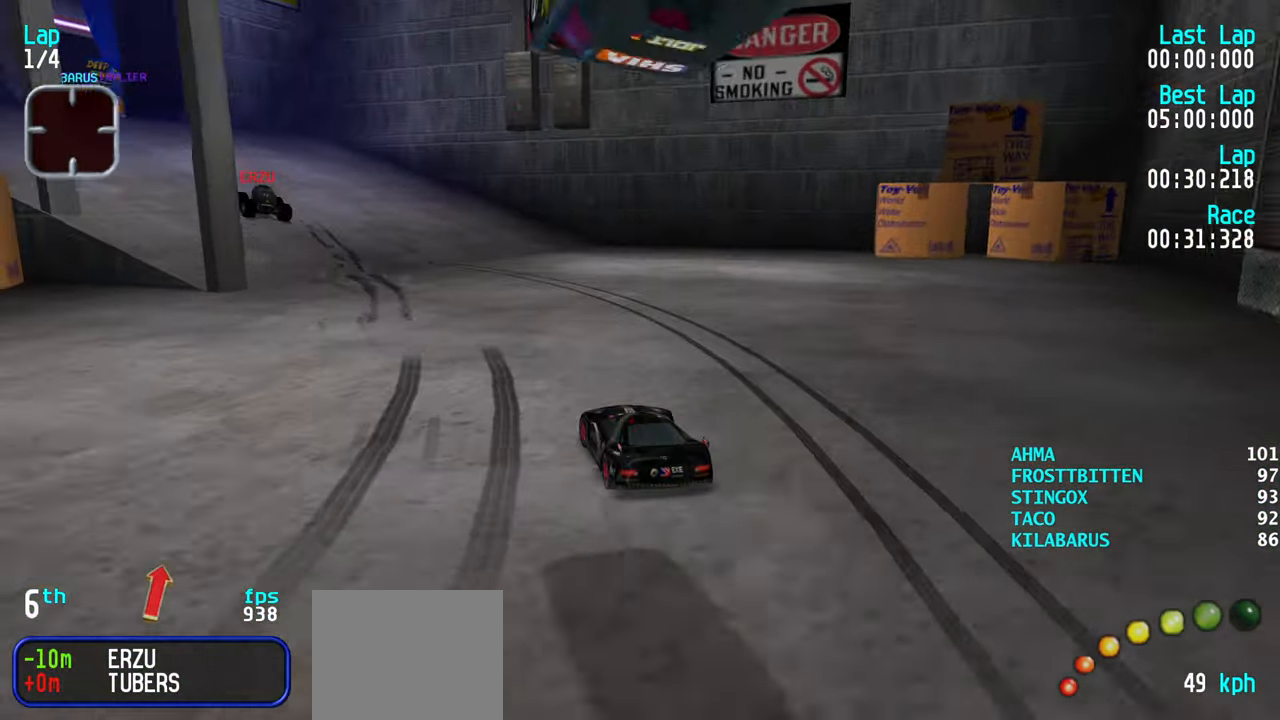
{"keys": ["left", "up"], "events": [[50, "left", "down"], [417, "left", "up"], [467, "left", "down"]]}
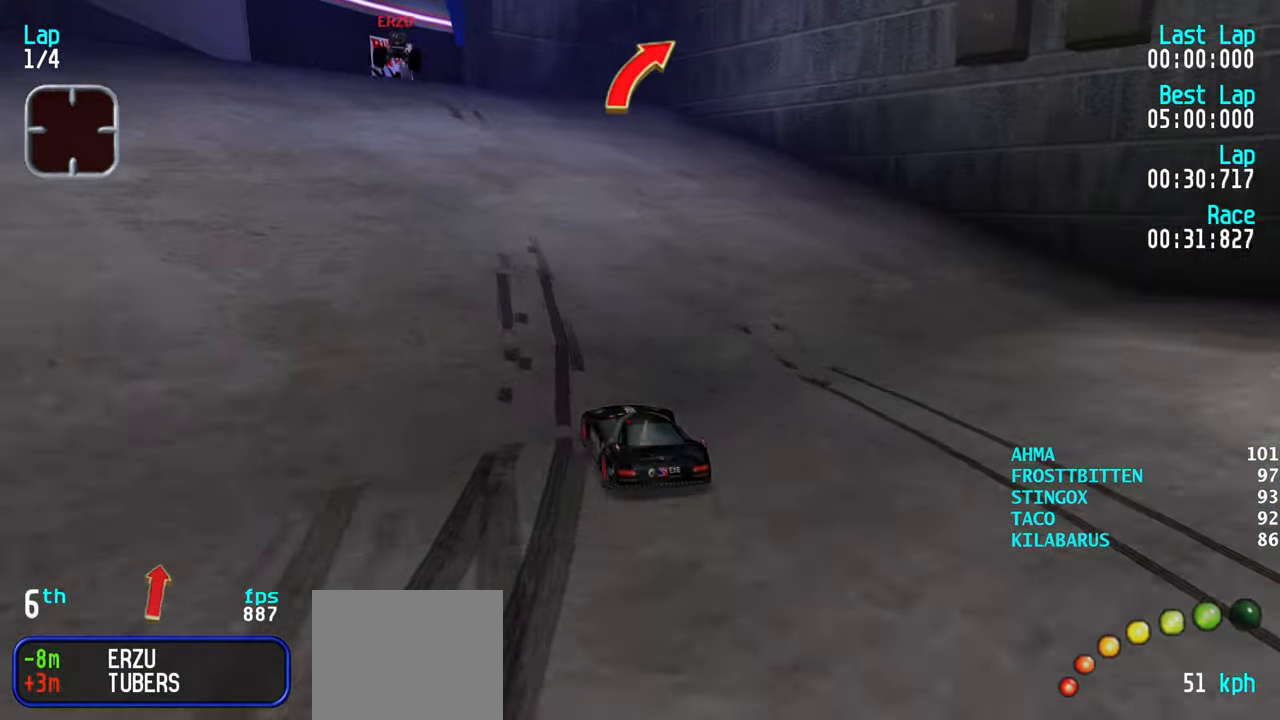
{"keys": ["left", "up"], "events": [[50, "left", "up"], [217, "left", "down"], [300, "left", "up"], [350, "left", "down"]]}
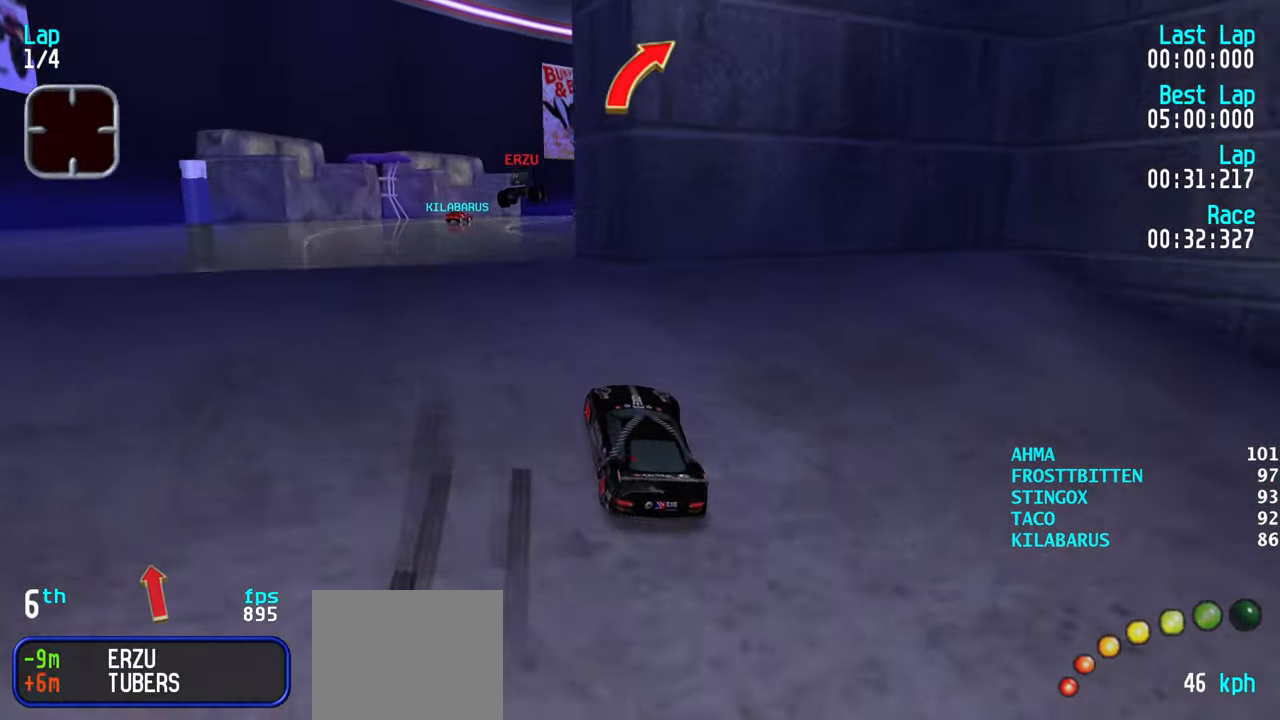
{"keys": ["up"], "events": [[100, "left", "up"]]}
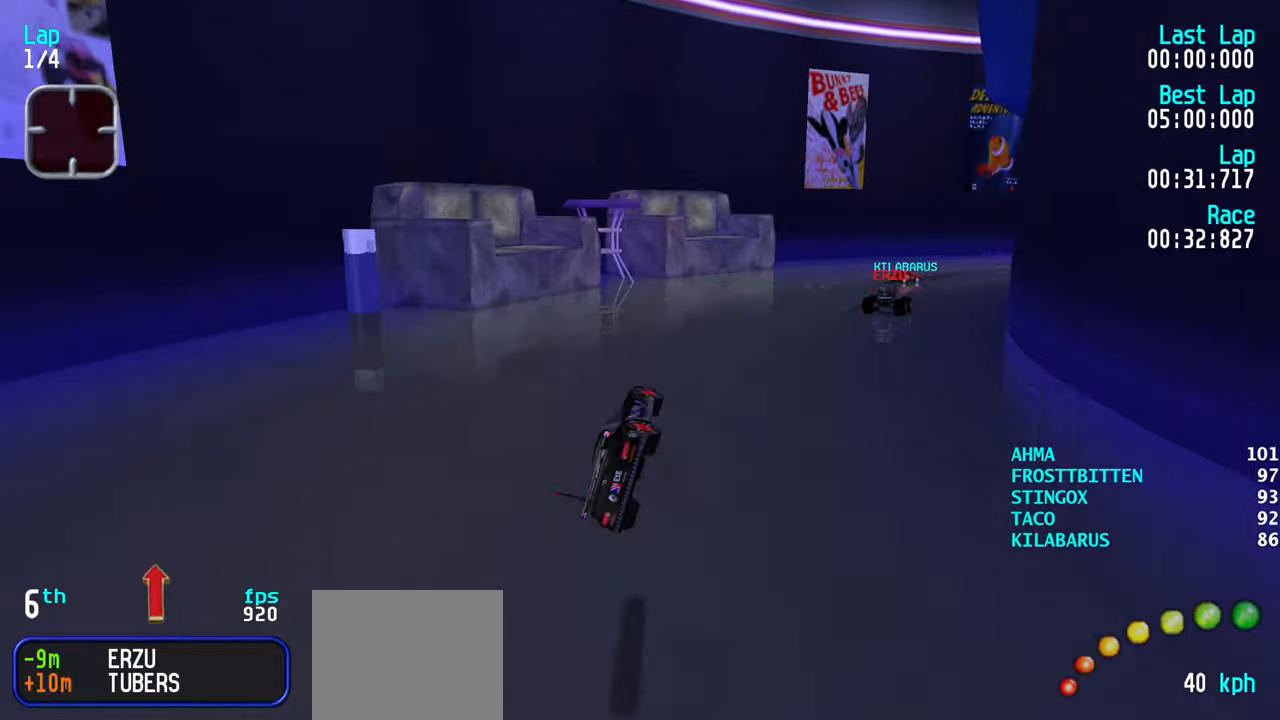
{"keys": ["up"], "events": []}
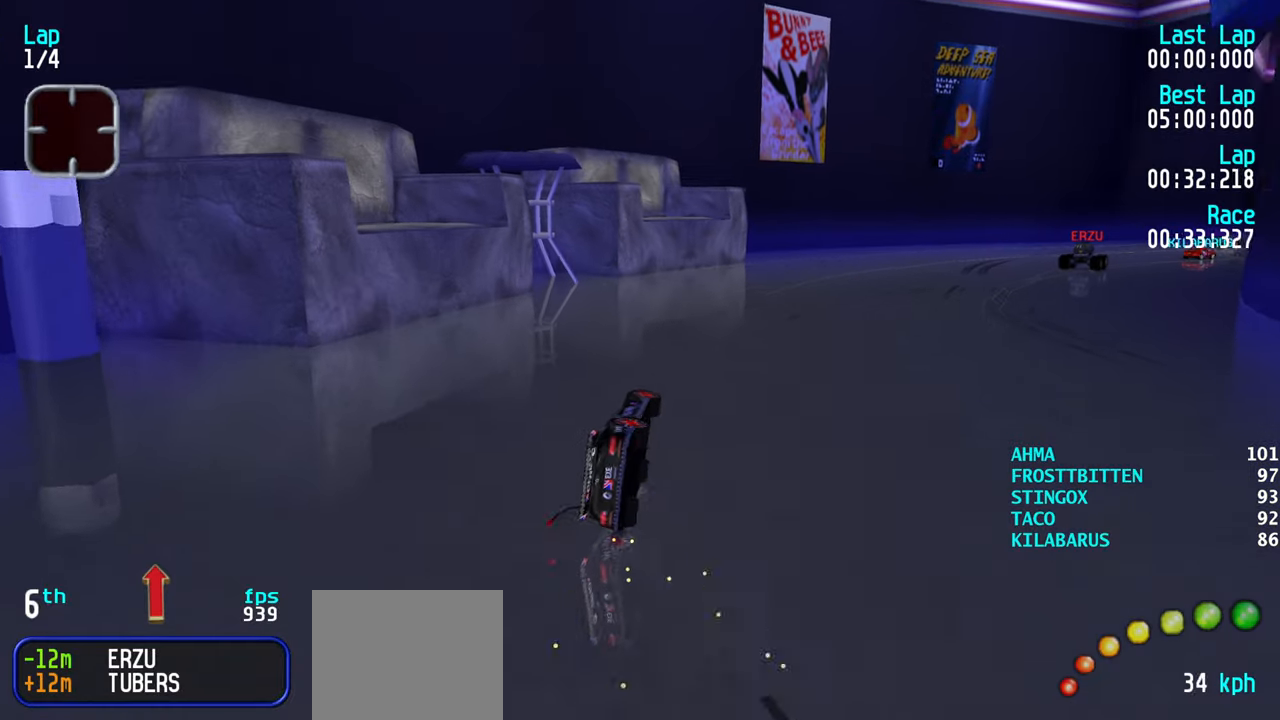
{"keys": ["left", "up"], "events": [[367, "left", "down"]]}
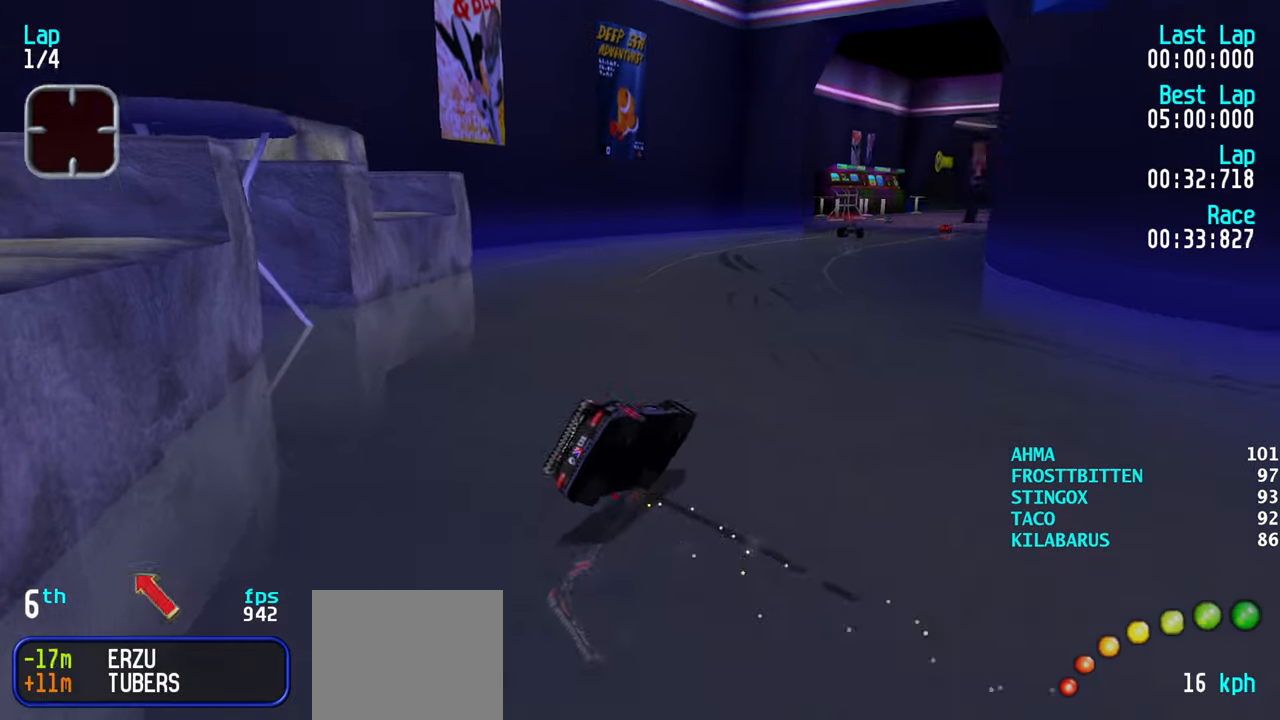
{"keys": ["left", "up"], "events": []}
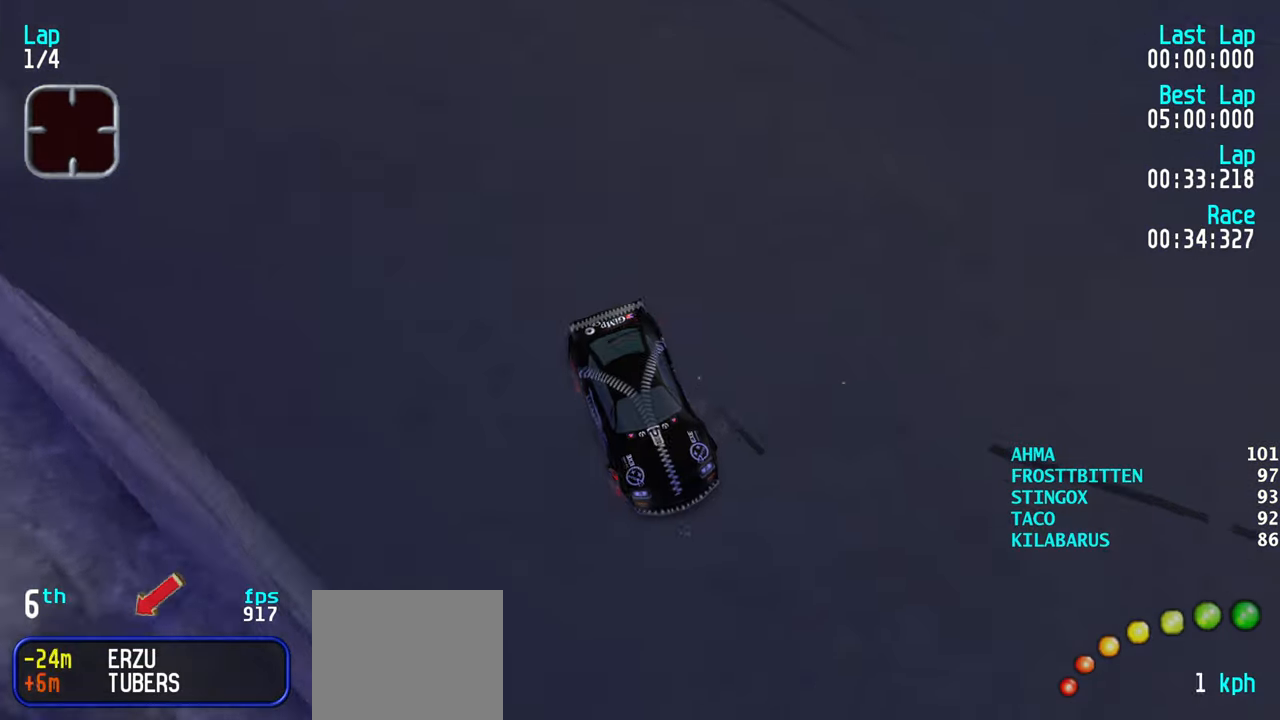
{"keys": ["left"], "events": [[67, "left", "up"], [67, "right", "down"], [334, "left", "down"], [334, "right", "up"], [384, "up", "up"]]}
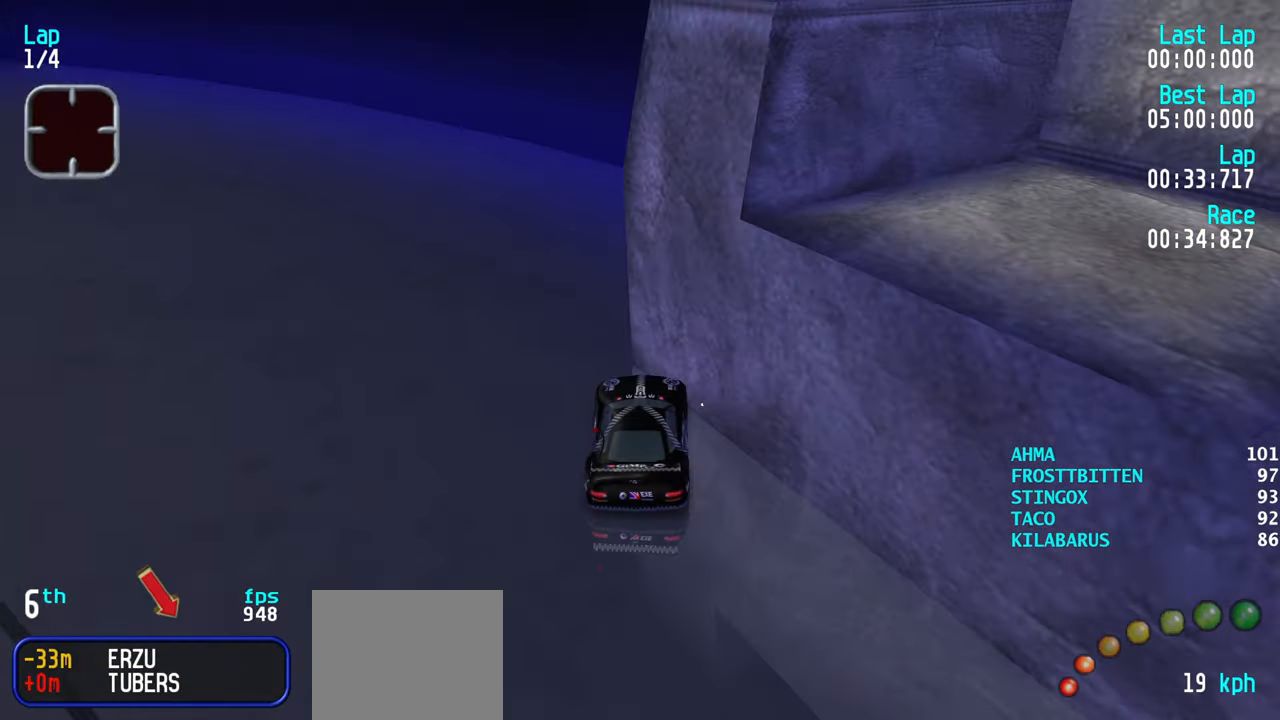
{"keys": ["left"], "events": [[67, "up", "down"], [267, "up", "up"]]}
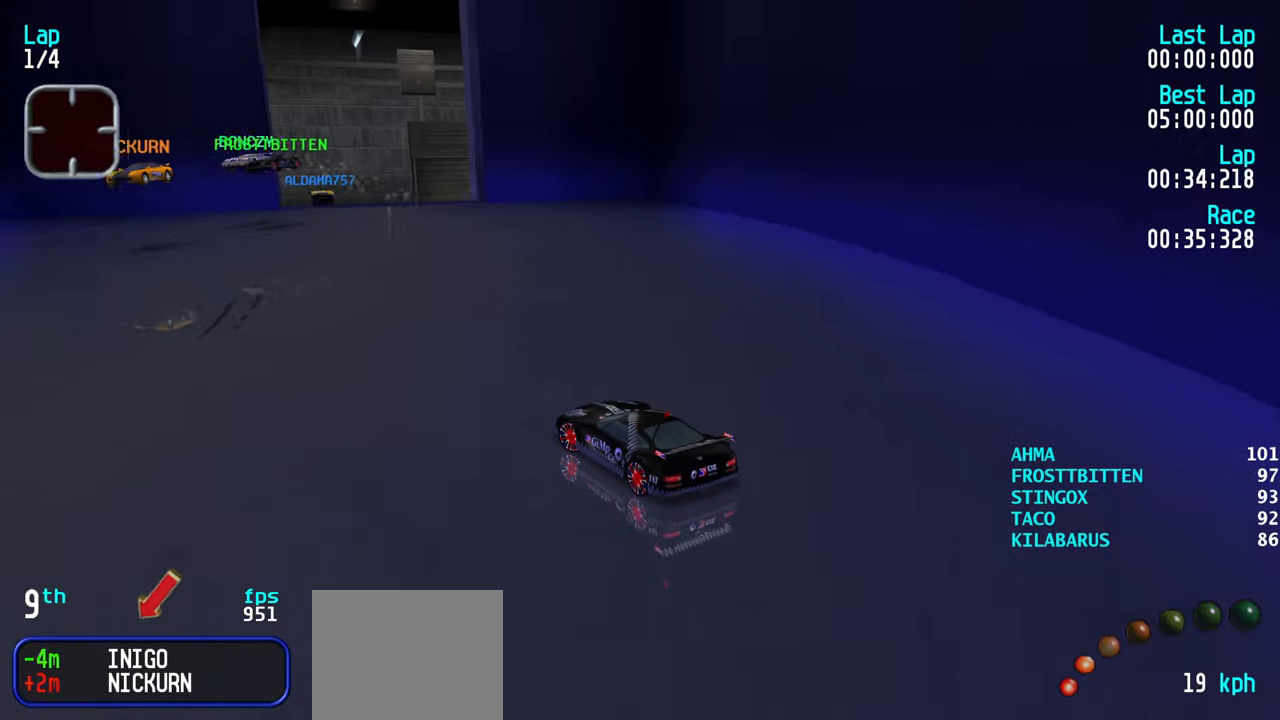
{"keys": ["left", "up"], "events": [[134, "up", "down"]]}
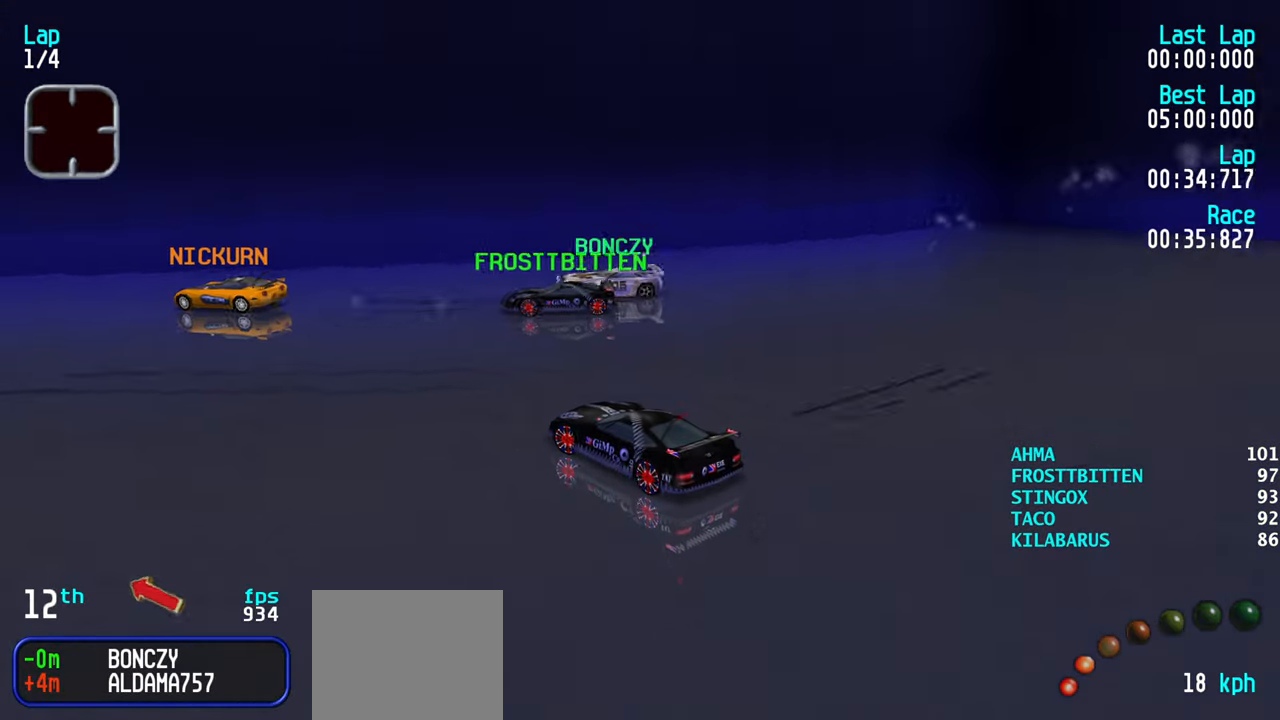
{"keys": ["right", "up"], "events": [[17, "left", "up"], [117, "left", "down"], [217, "left", "up"], [250, "right", "down"], [284, "right", "up"], [484, "right", "down"]]}
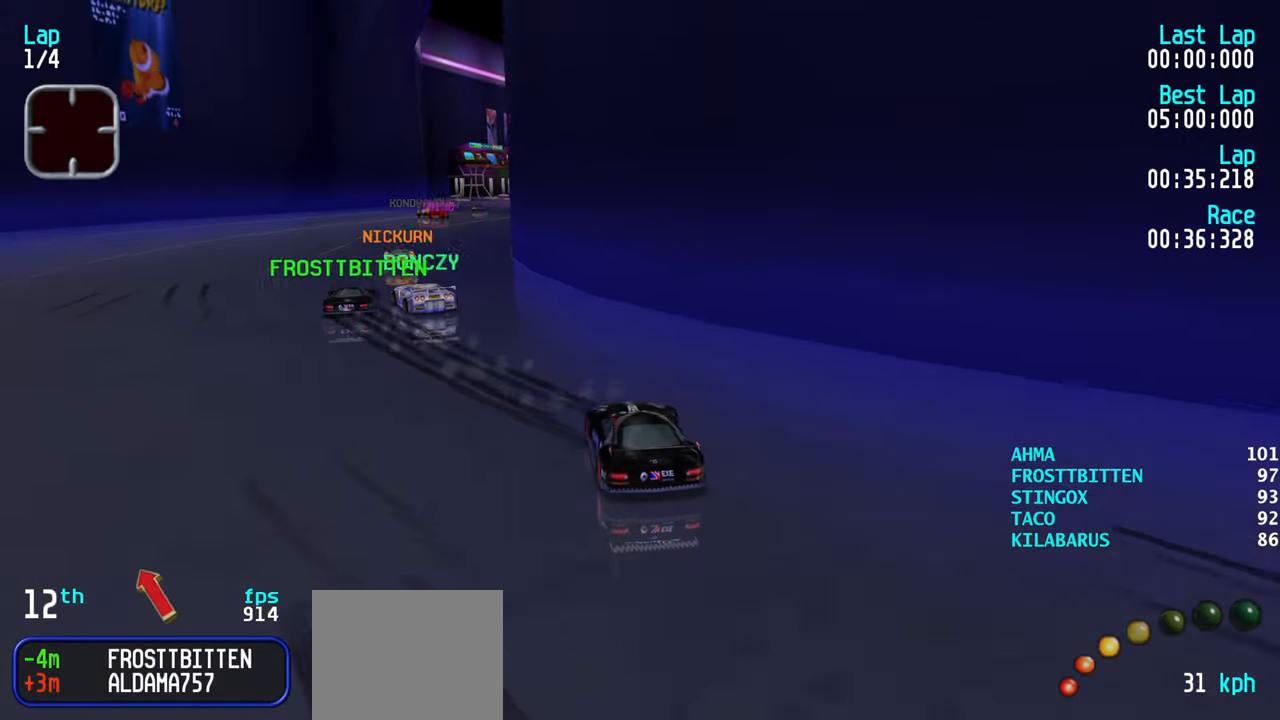
{"keys": ["right", "up"], "events": [[34, "left", "down"], [34, "right", "up"], [167, "left", "up"], [450, "right", "down"]]}
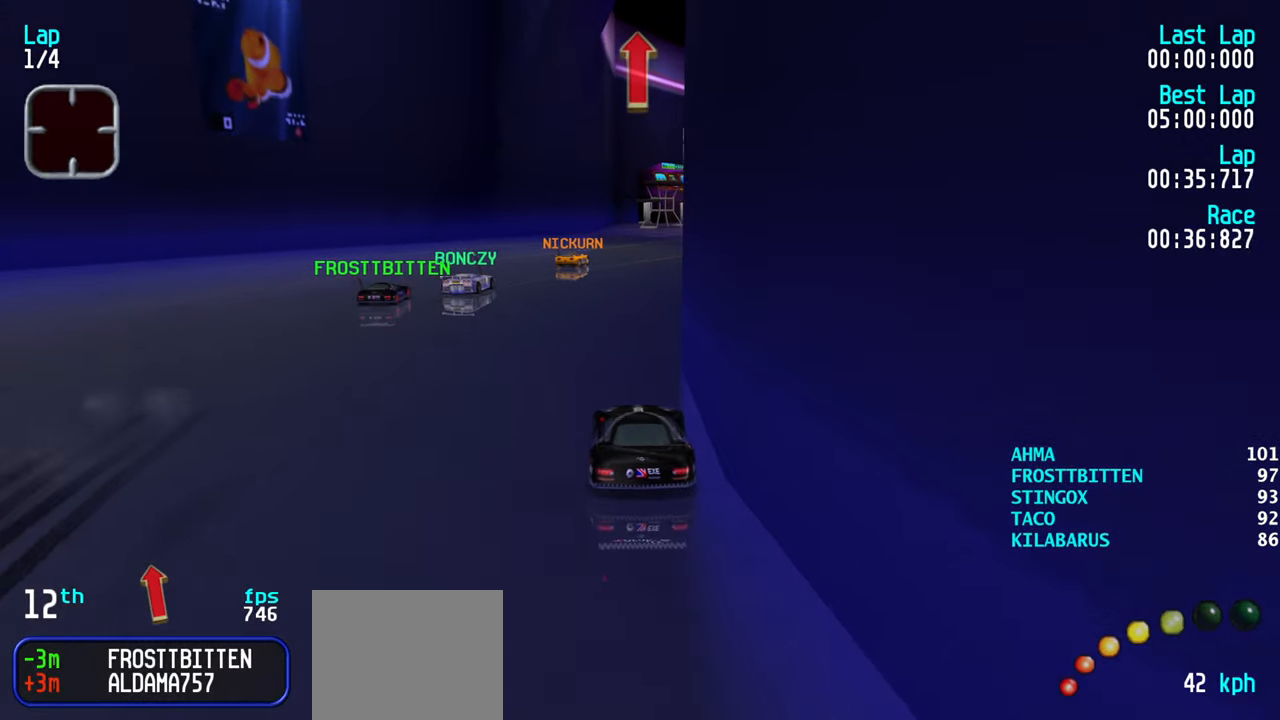
{"keys": ["right", "up"], "events": [[50, "right", "up"], [134, "right", "down"], [184, "right", "up"], [284, "right", "down"], [367, "right", "up"], [467, "right", "down"]]}
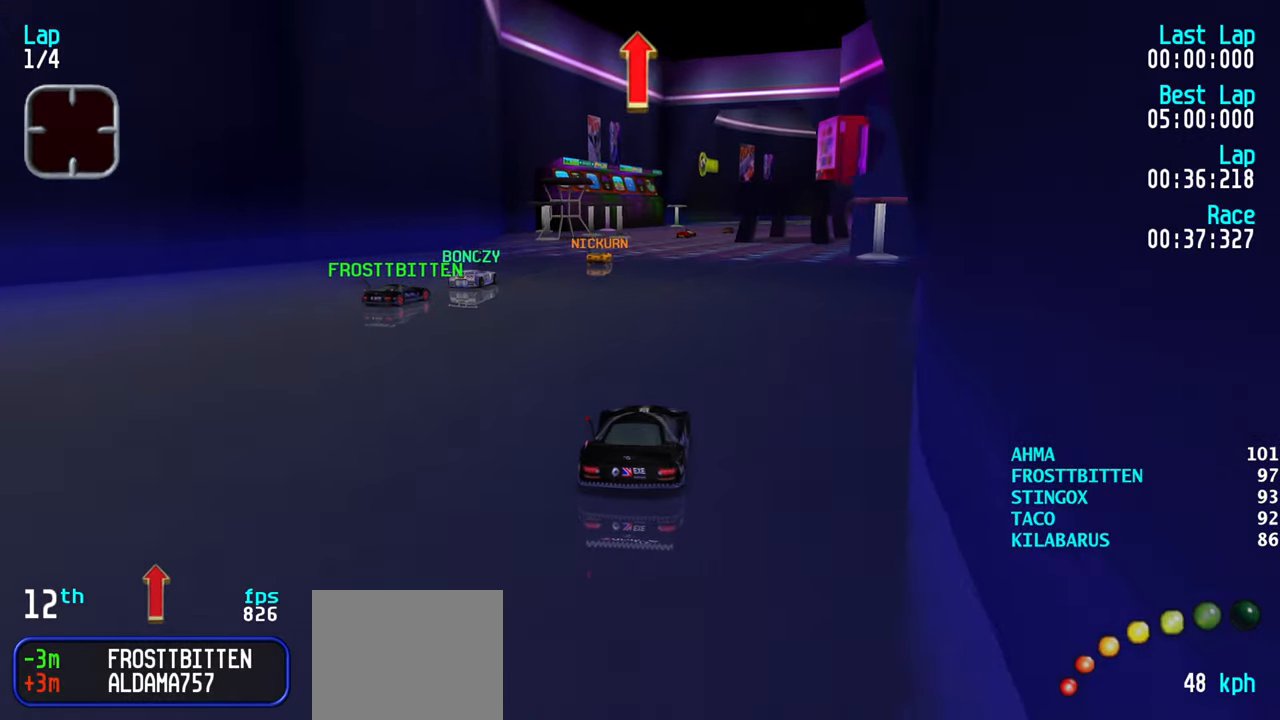
{"keys": ["right", "up"], "events": [[17, "right", "up"], [100, "right", "down"], [150, "right", "up"], [483, "right", "down"]]}
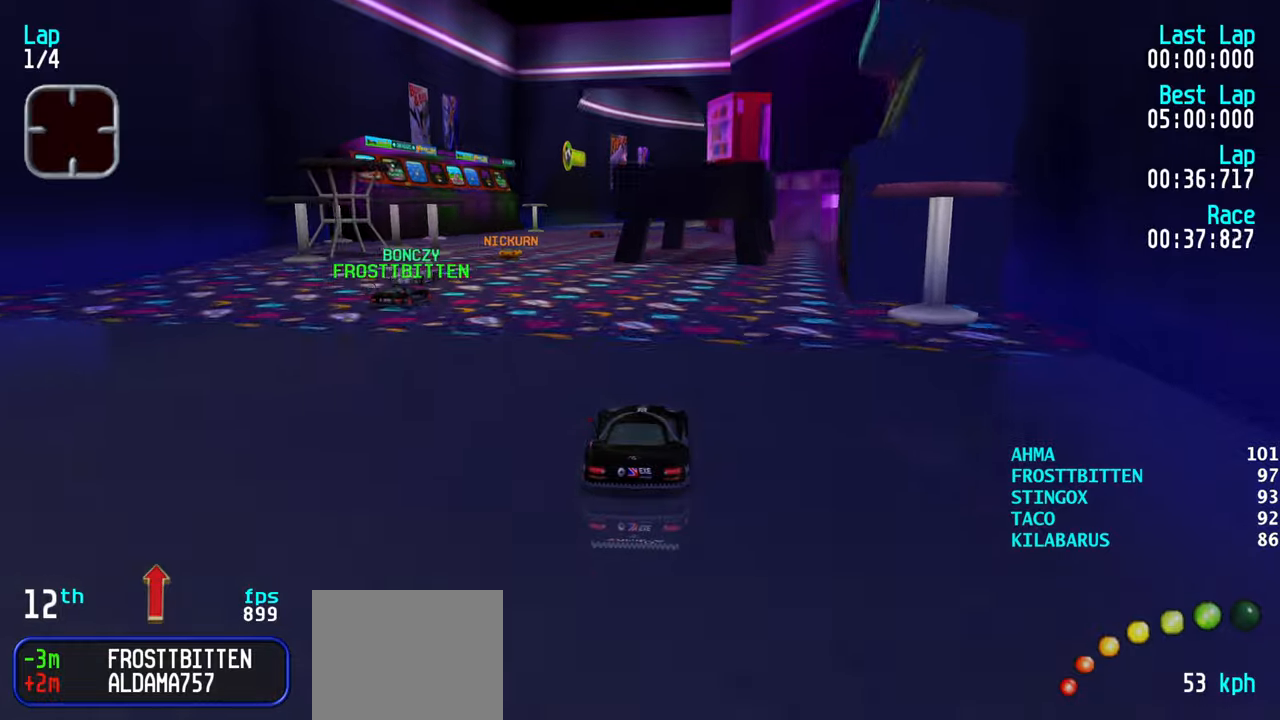
{"keys": ["up"], "events": [[33, "right", "up"]]}
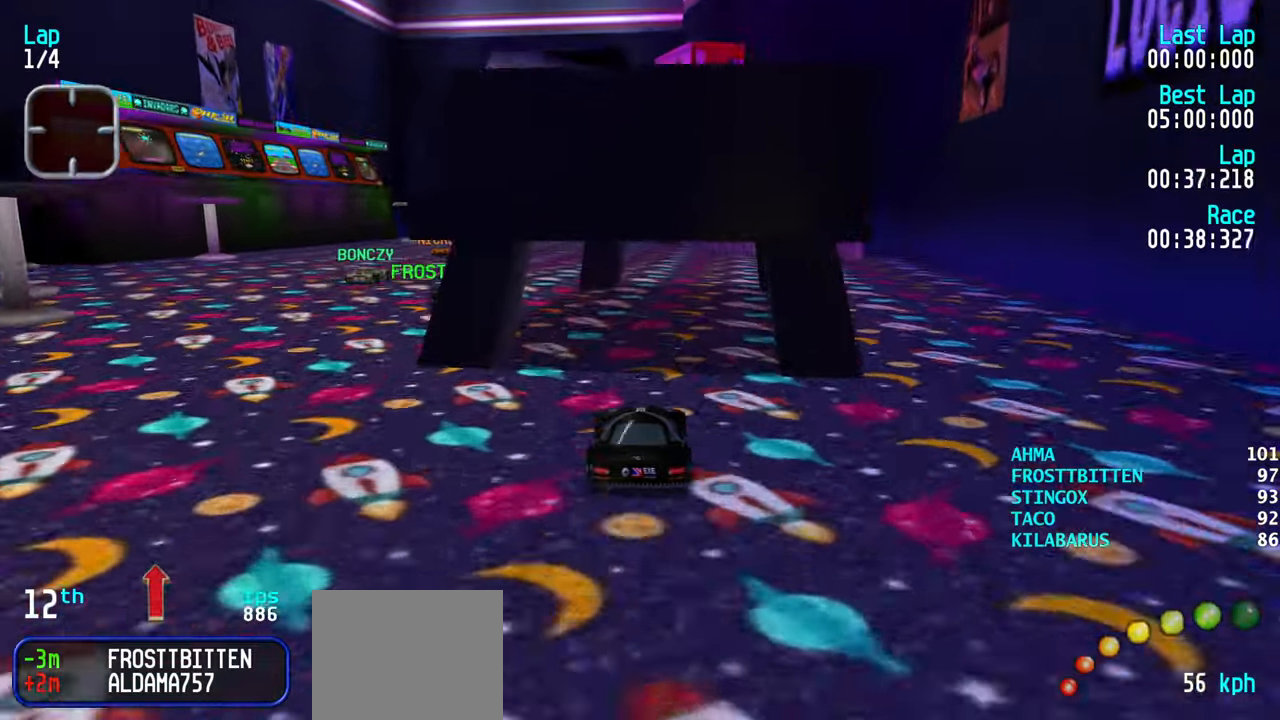
{"keys": ["up"], "events": [[366, "left", "down"], [416, "left", "up"]]}